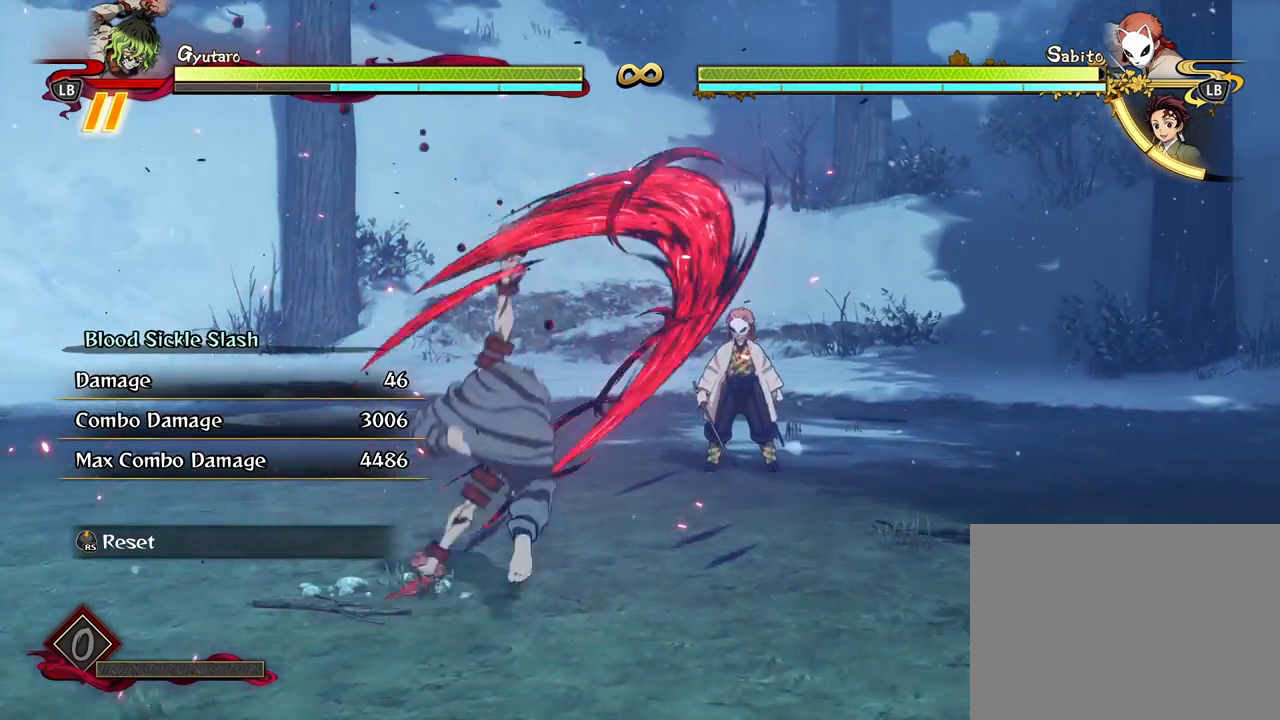
Gameplay with a controller (Xbox layout); each line is a JSON object with the inputs held at the frame after it. "events" lists button and stick changes between this image and that frame as [ms after this image, input, new state], when the widget could be followed in between.
{"buttons": [], "left_stick": "down-left", "right_stick": "center", "events": [[133, "left_stick", "down-left"]]}
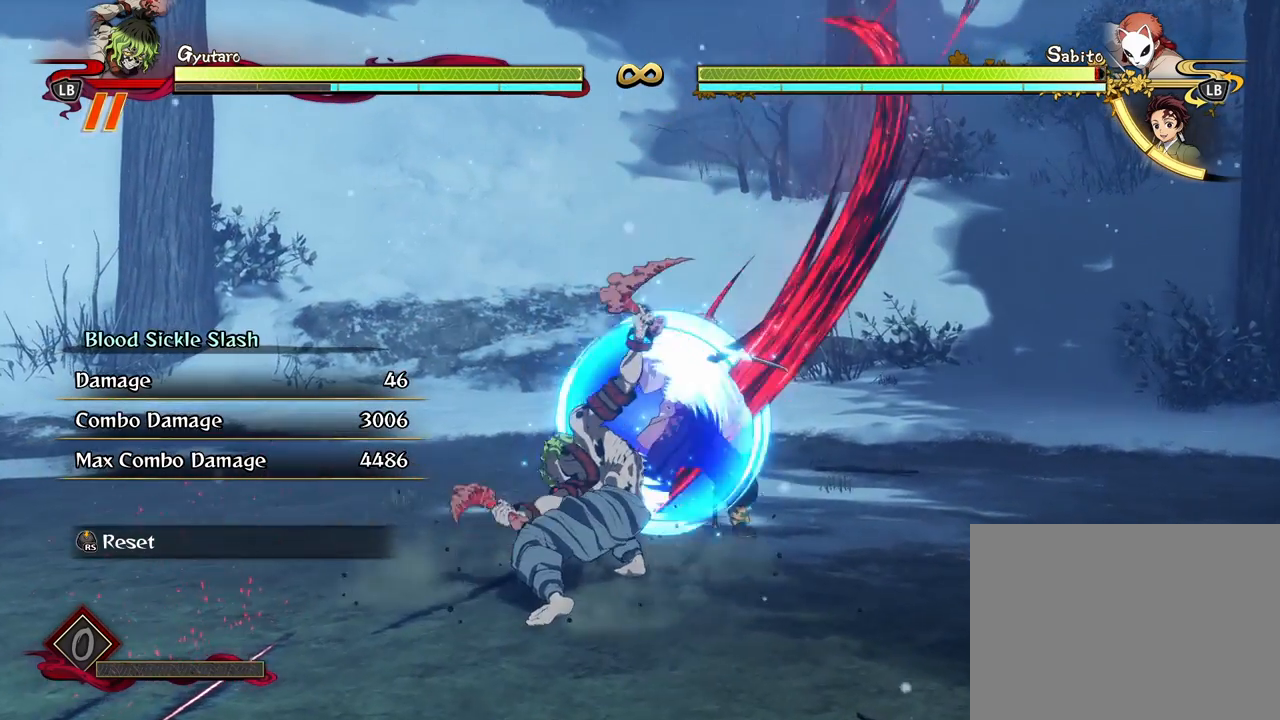
{"buttons": [], "left_stick": "center", "right_stick": "center", "events": [[183, "R3", "down"], [333, "R3", "up"], [350, "left_stick", "center"]]}
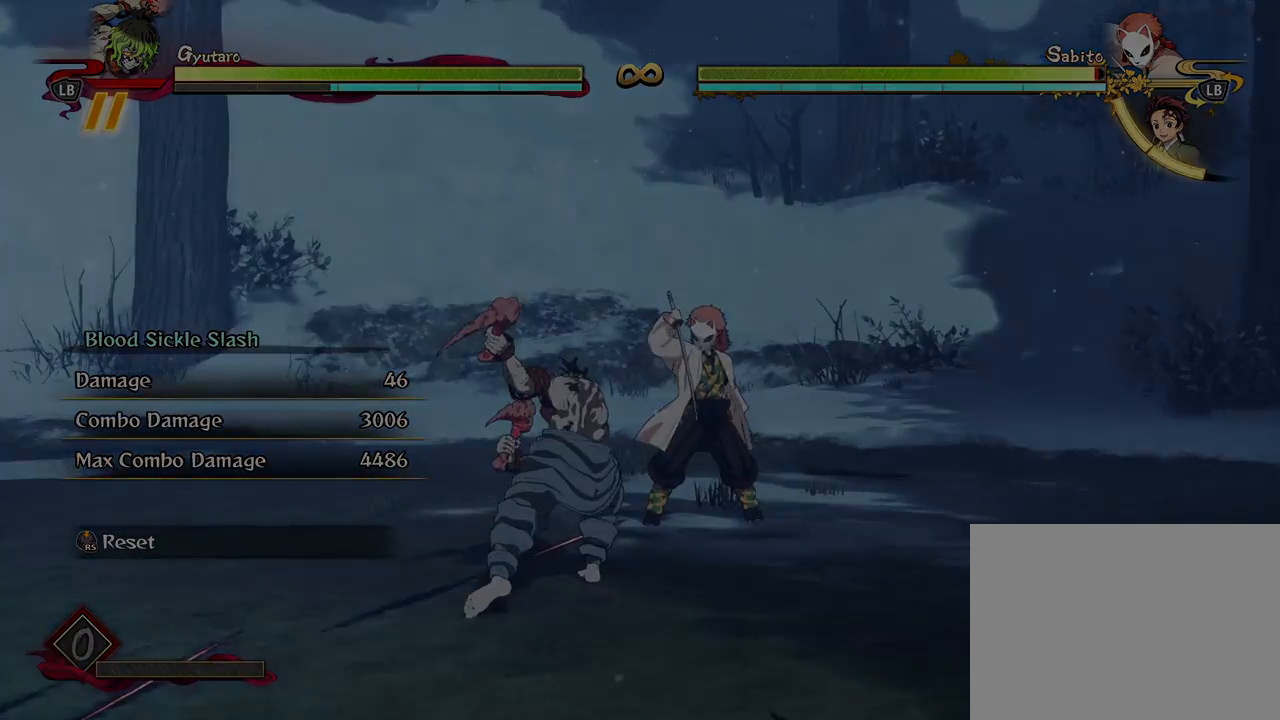
{"buttons": [], "left_stick": "up", "right_stick": "center", "events": [[50, "left_stick", "left"], [233, "left_stick", "up-left"], [433, "left_stick", "up"]]}
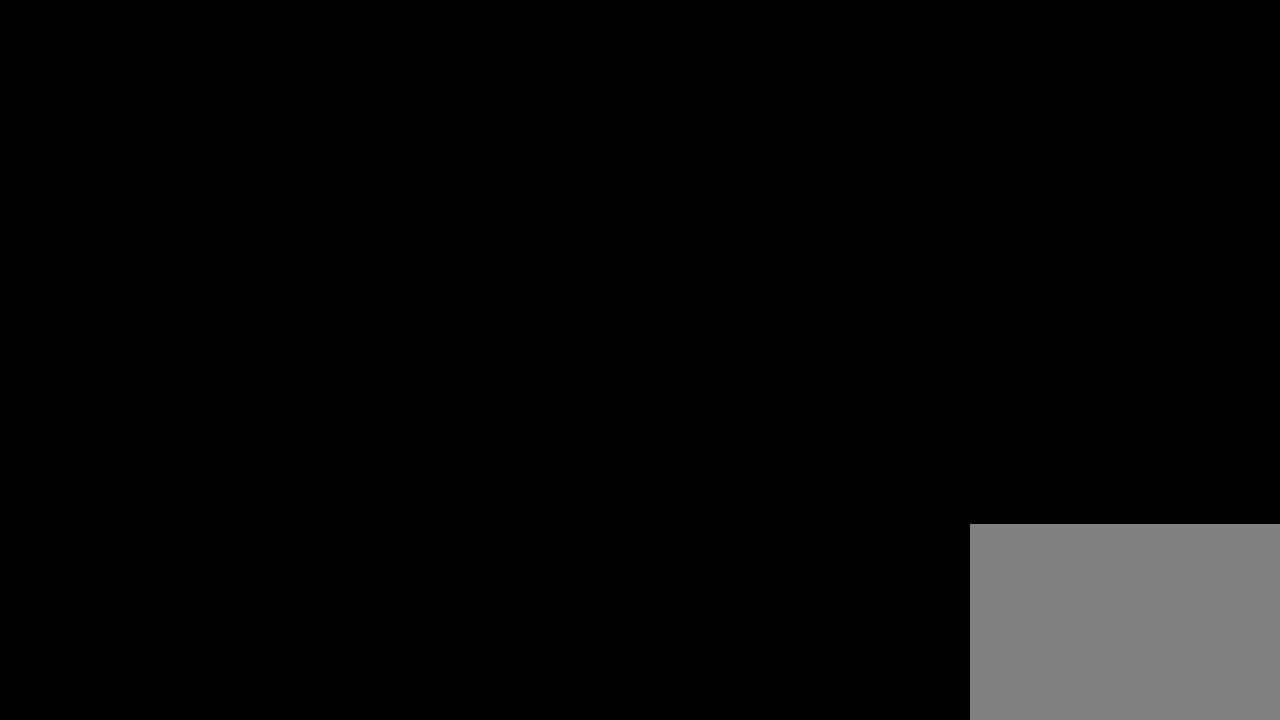
{"buttons": [], "left_stick": "up", "right_stick": "center", "events": []}
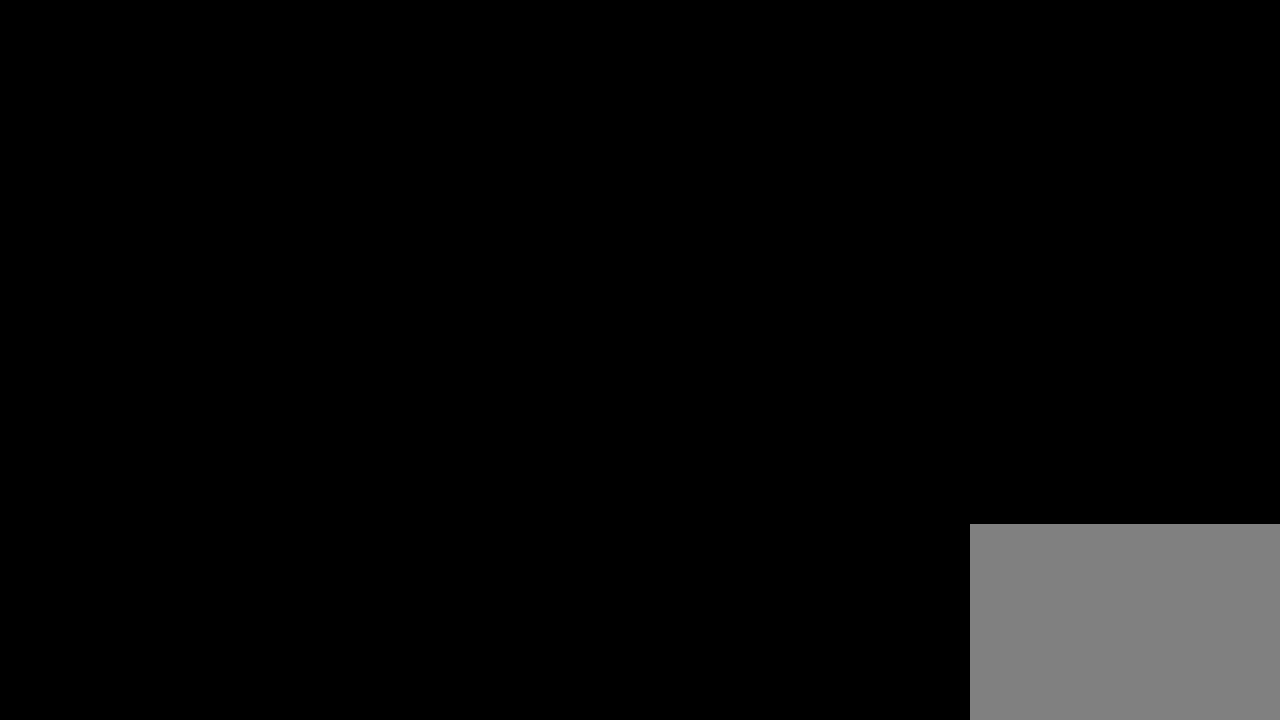
{"buttons": [], "left_stick": "up", "right_stick": "center", "events": []}
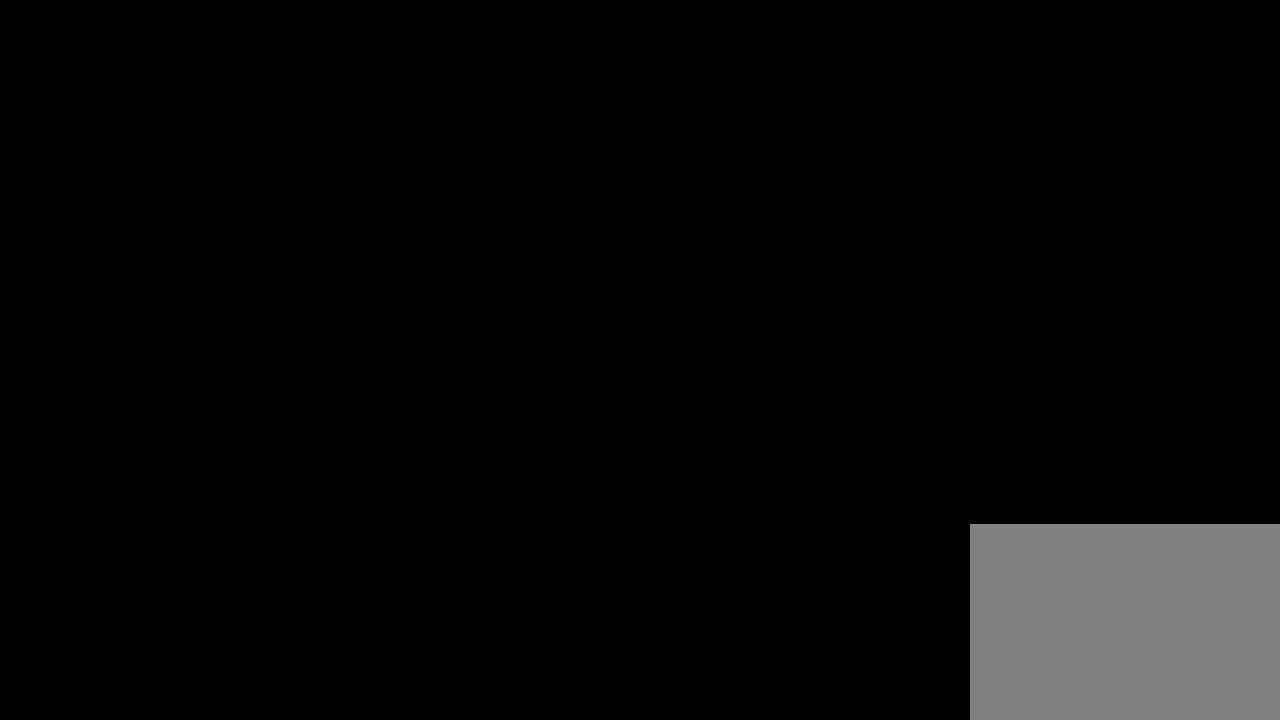
{"buttons": [], "left_stick": "up-right", "right_stick": "center", "events": [[33, "left_stick", "up-right"]]}
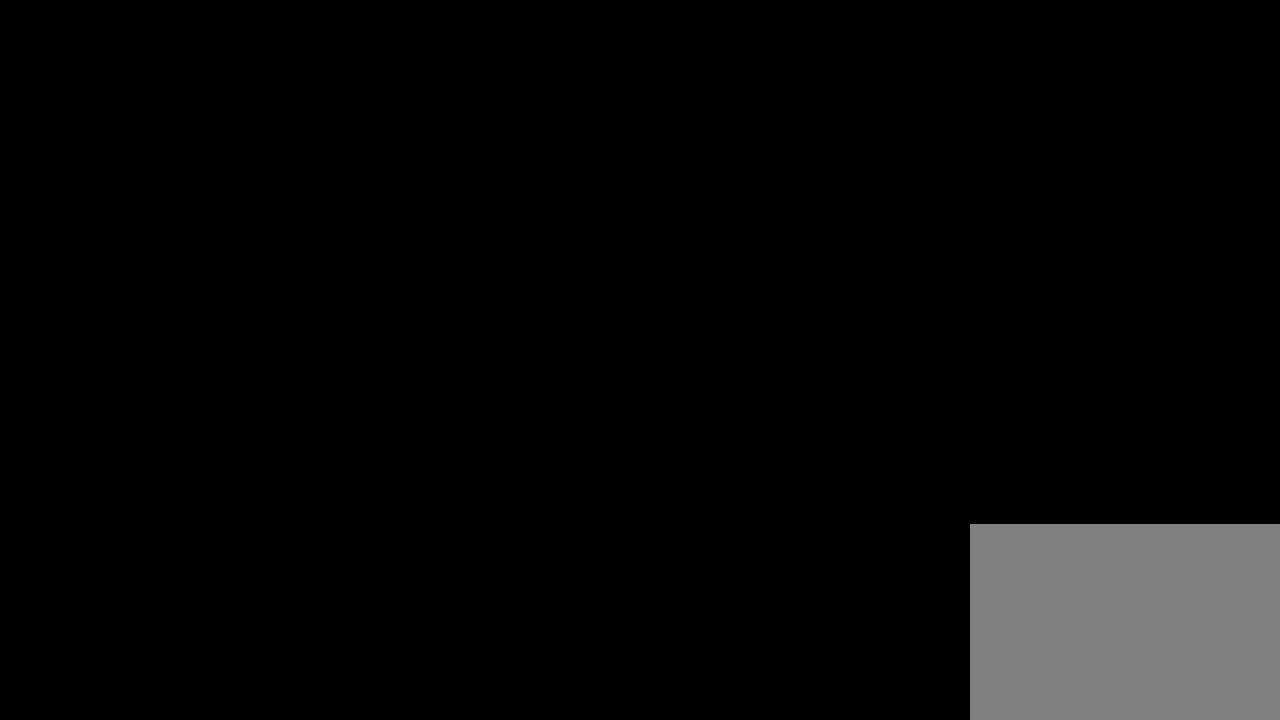
{"buttons": [], "left_stick": "up-right", "right_stick": "center", "events": []}
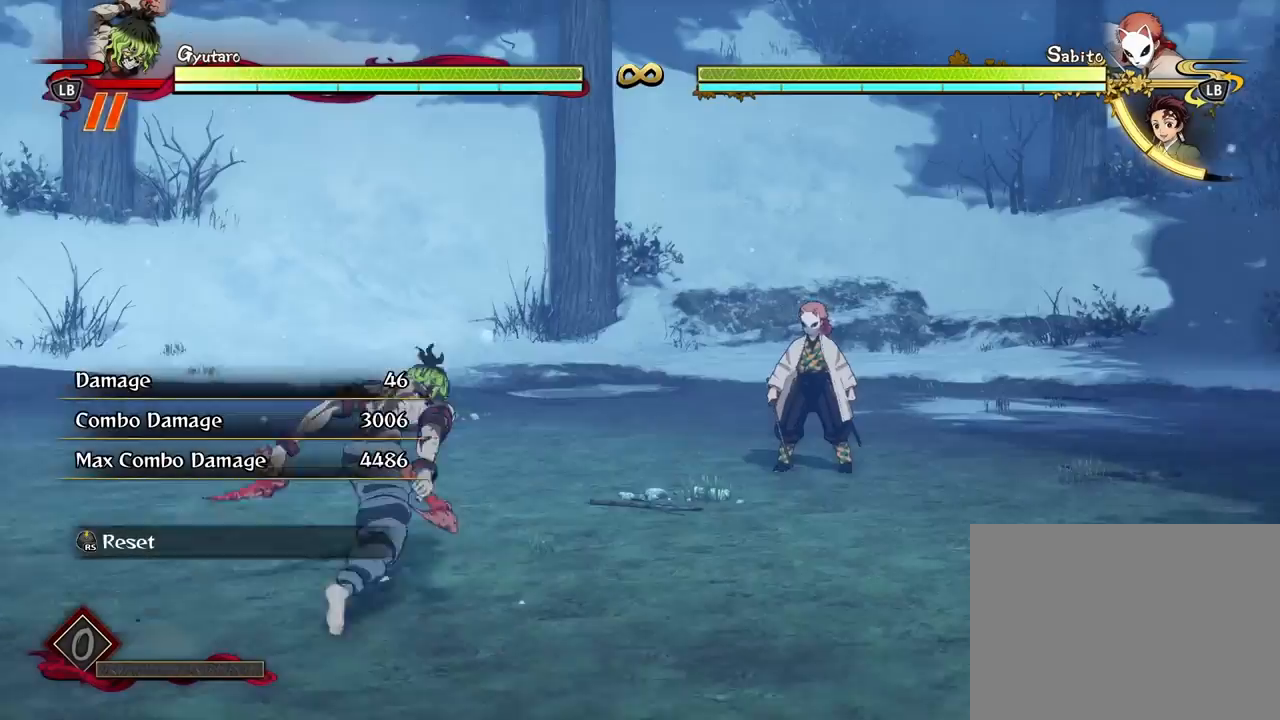
{"buttons": [], "left_stick": "up-right", "right_stick": "center", "events": [[217, "A", "down"], [317, "A", "up"]]}
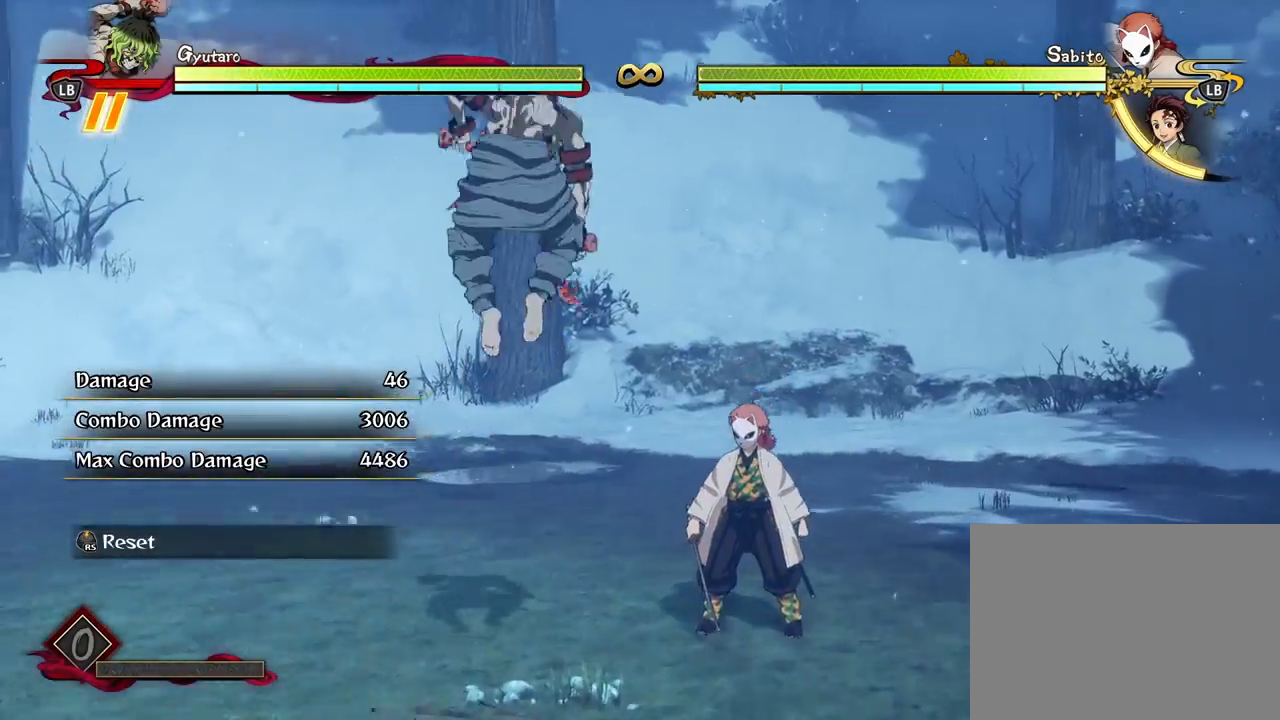
{"buttons": [], "left_stick": "center", "right_stick": "center", "events": [[50, "L2", "down"], [150, "L2", "up"], [200, "left_stick", "center"], [283, "Y", "down"], [417, "Y", "up"]]}
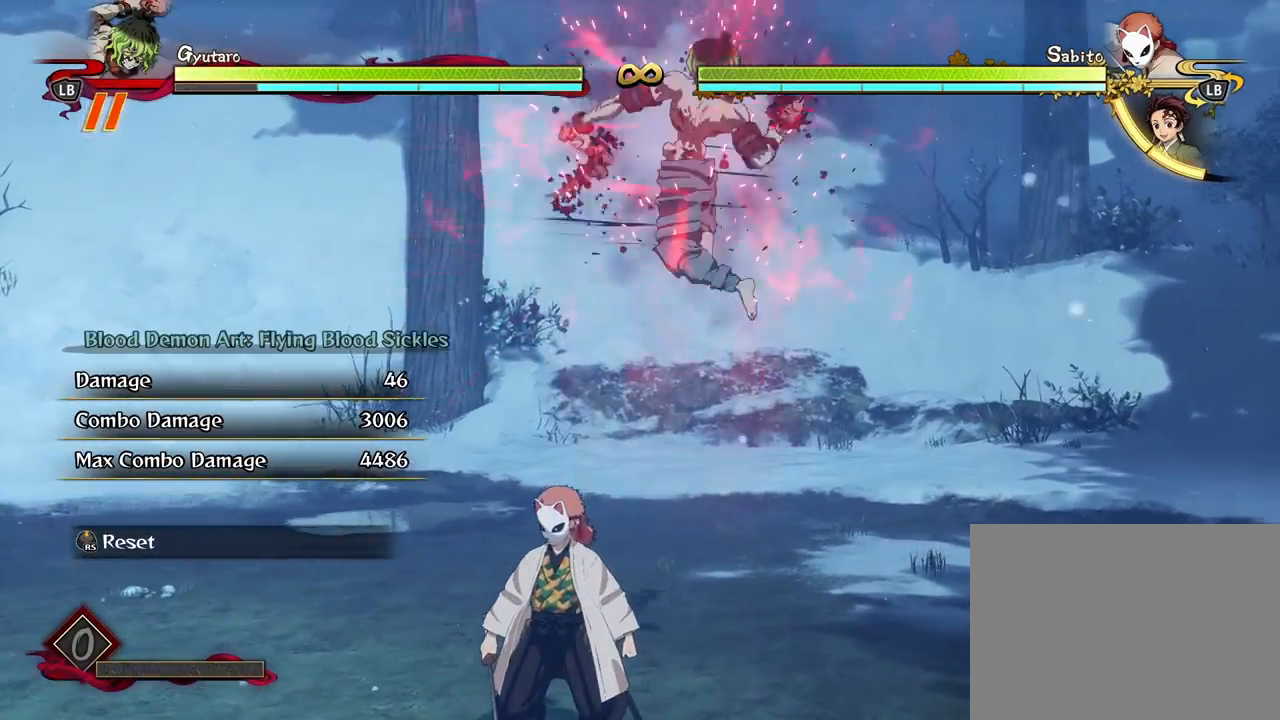
{"buttons": ["X"], "left_stick": "center", "right_stick": "center", "events": [[283, "X", "down"], [383, "X", "up"], [500, "X", "down"]]}
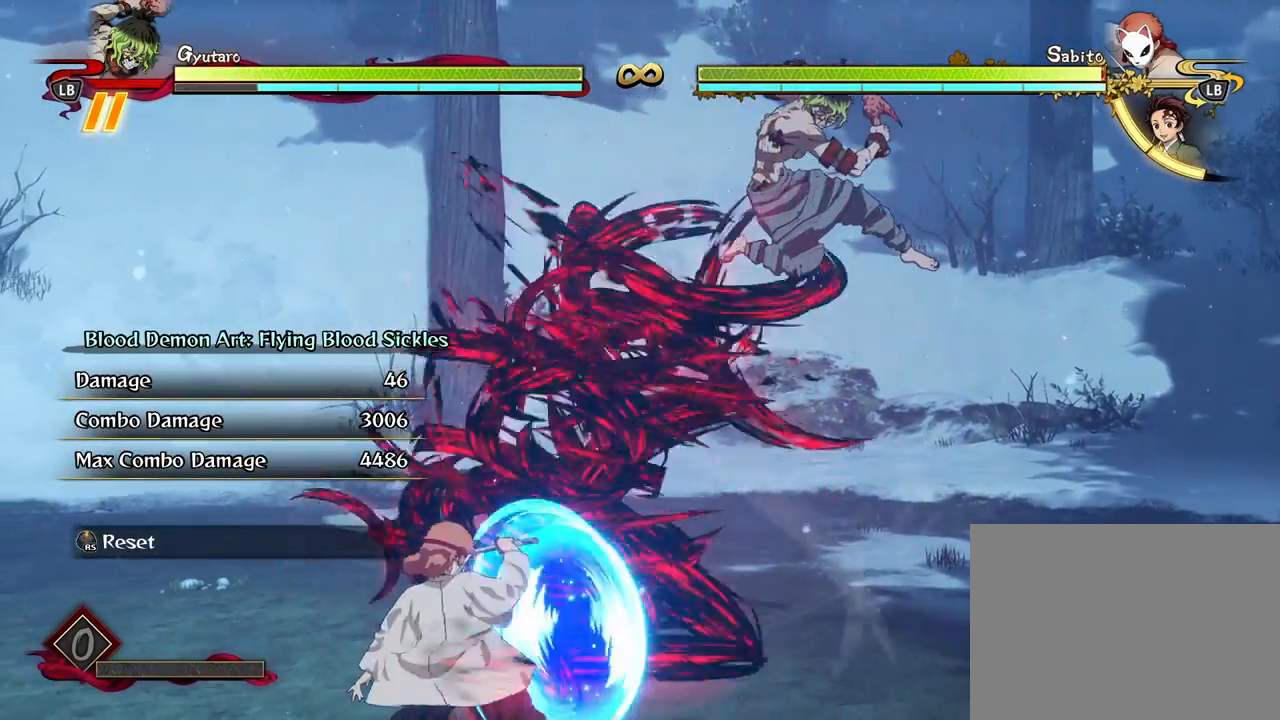
{"buttons": [], "left_stick": "center", "right_stick": "center", "events": [[83, "X", "up"], [200, "X", "down"], [317, "X", "up"], [400, "X", "down"], [500, "X", "up"]]}
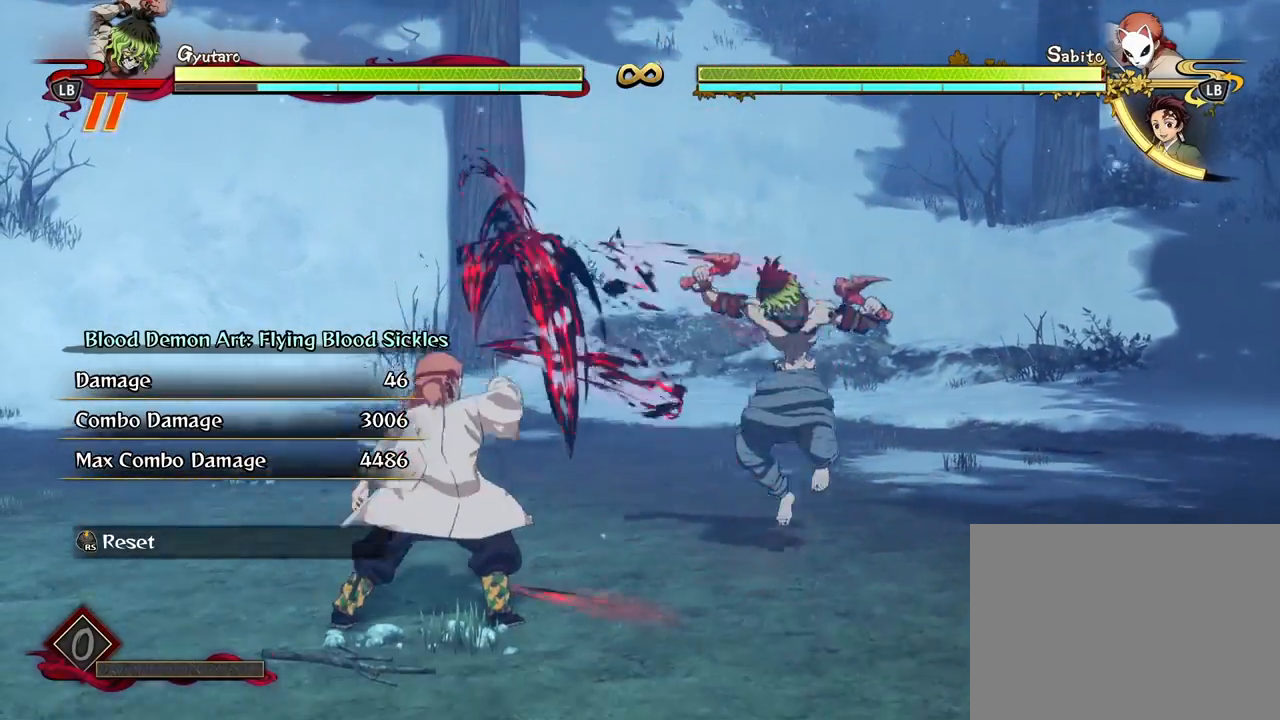
{"buttons": [], "left_stick": "center", "right_stick": "center", "events": [[100, "X", "down"], [217, "X", "up"], [317, "X", "down"], [433, "X", "up"]]}
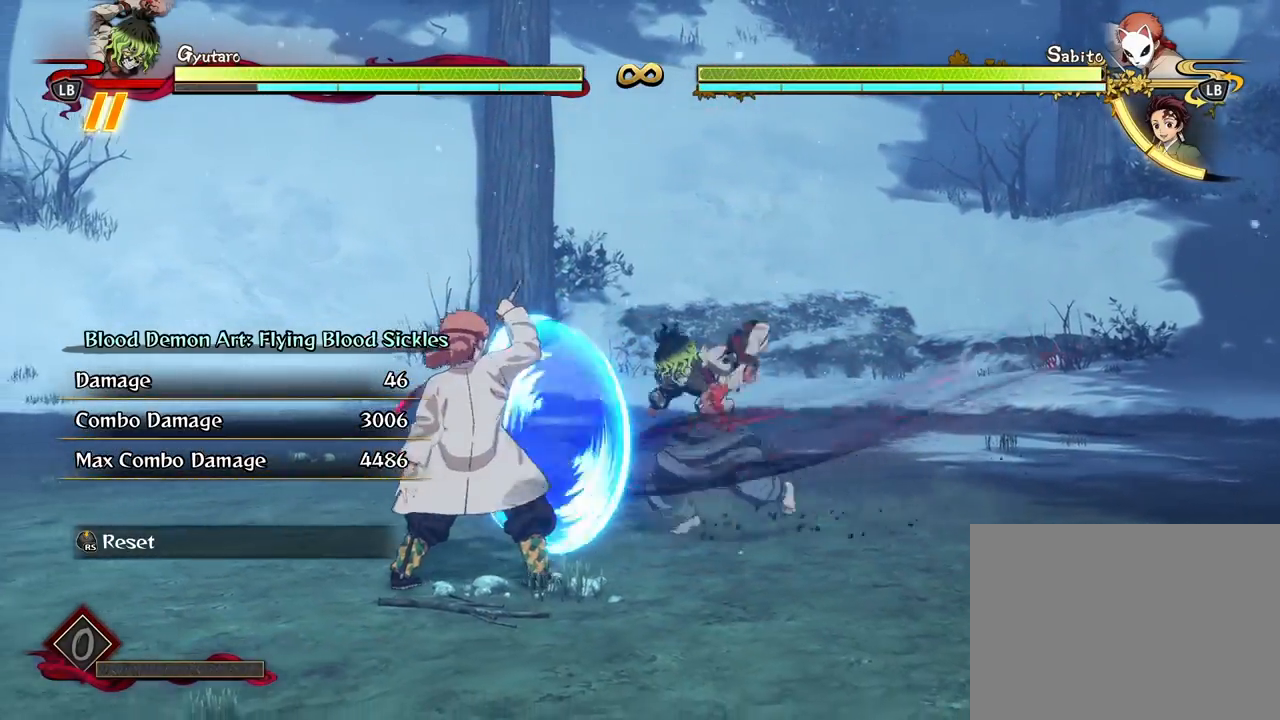
{"buttons": ["X"], "left_stick": "center", "right_stick": "center", "events": [[17, "X", "down"], [133, "X", "up"], [217, "X", "down"], [317, "X", "up"], [417, "X", "down"]]}
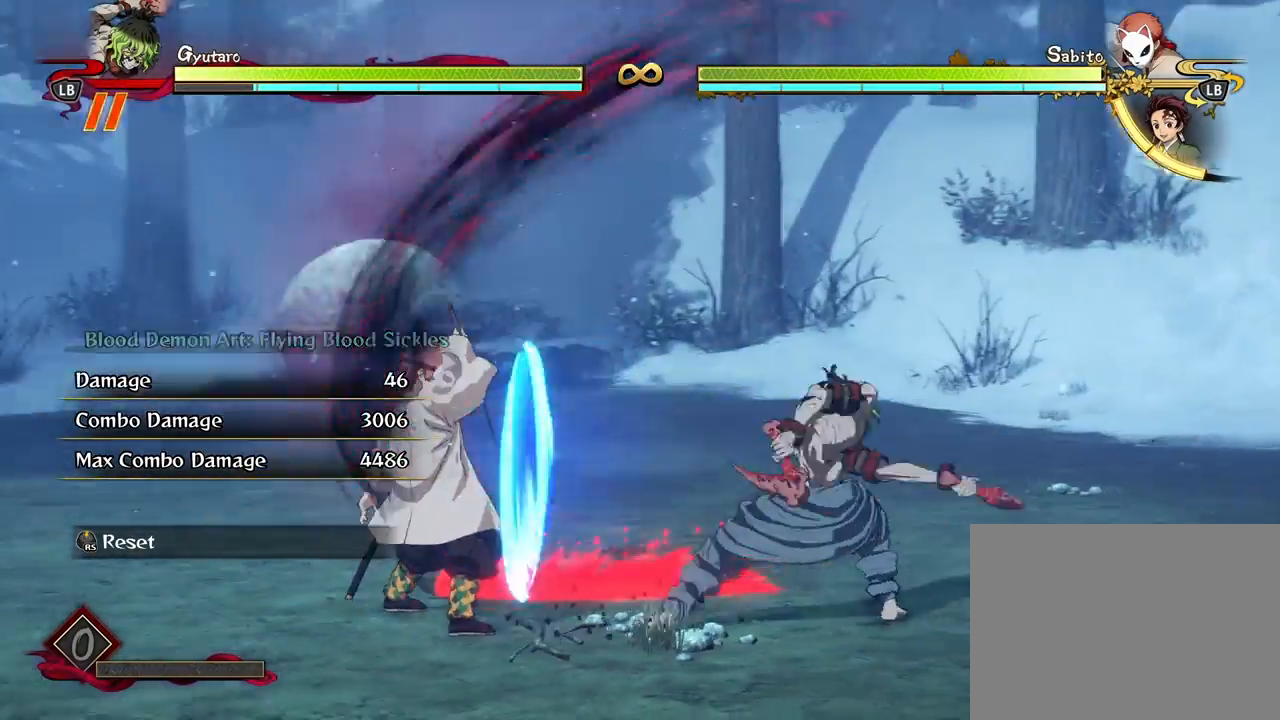
{"buttons": [], "left_stick": "center", "right_stick": "center", "events": [[17, "X", "up"], [117, "X", "down"], [217, "X", "up"], [317, "X", "down"], [433, "X", "up"]]}
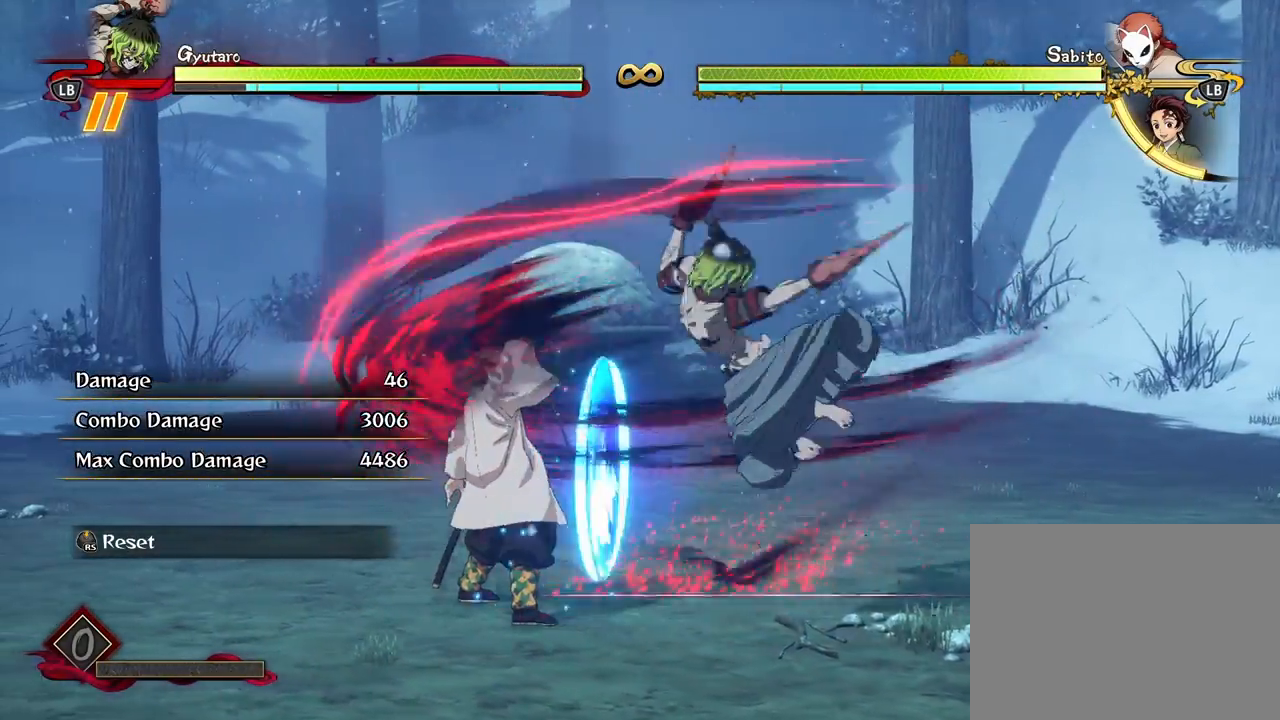
{"buttons": ["X"], "left_stick": "center", "right_stick": "center", "events": [[17, "X", "down"], [133, "X", "up"], [217, "X", "down"], [367, "X", "up"], [433, "X", "down"]]}
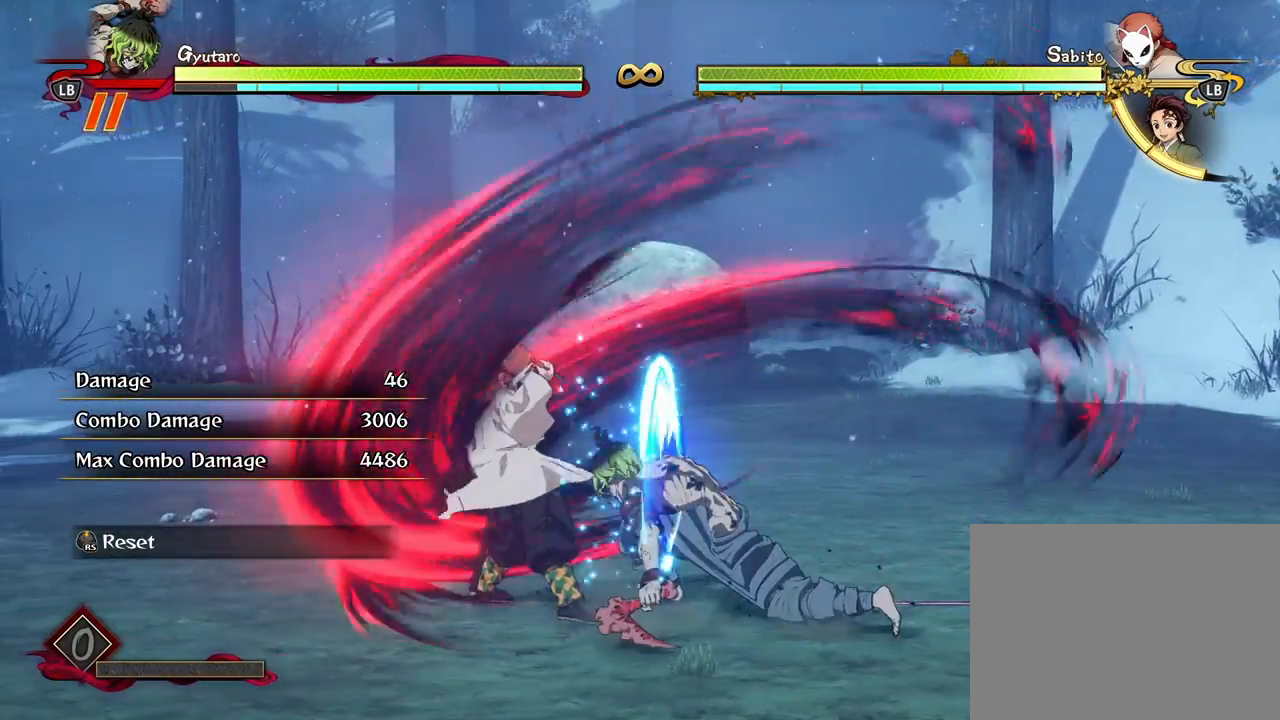
{"buttons": [], "left_stick": "center", "right_stick": "center", "events": [[50, "X", "up"]]}
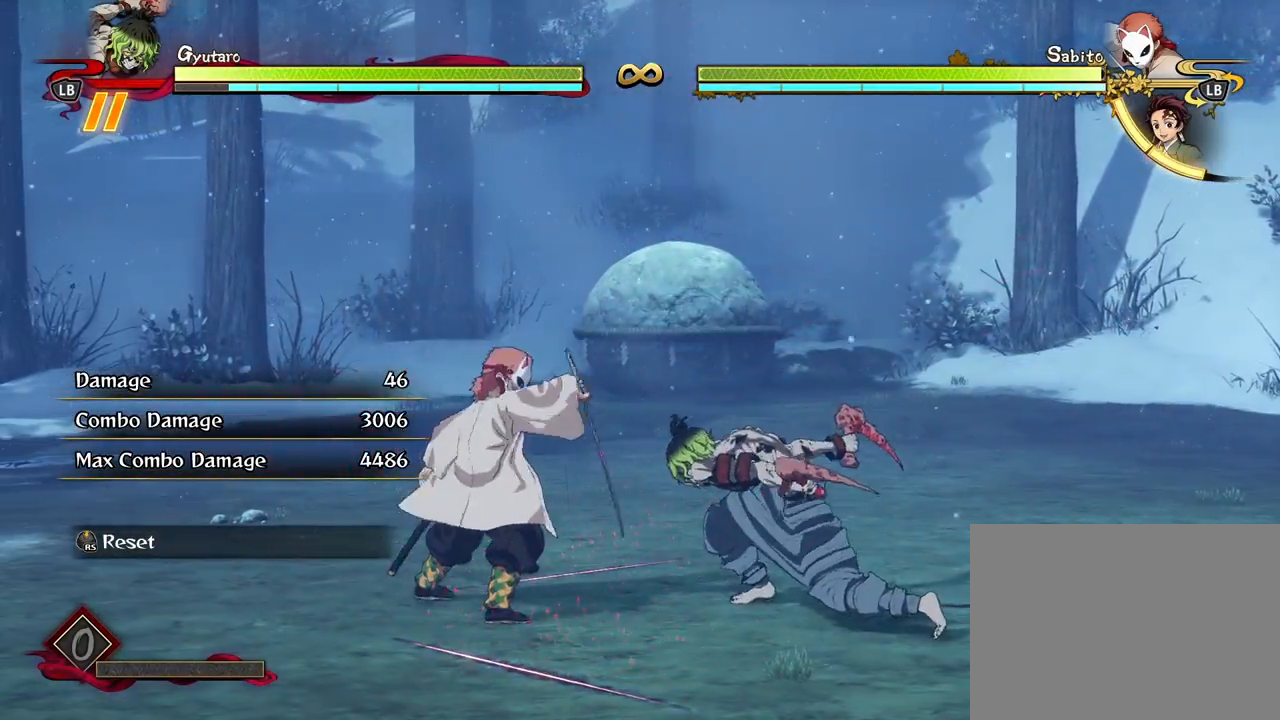
{"buttons": [], "left_stick": "center", "right_stick": "center", "events": [[117, "START", "down"], [267, "START", "up"]]}
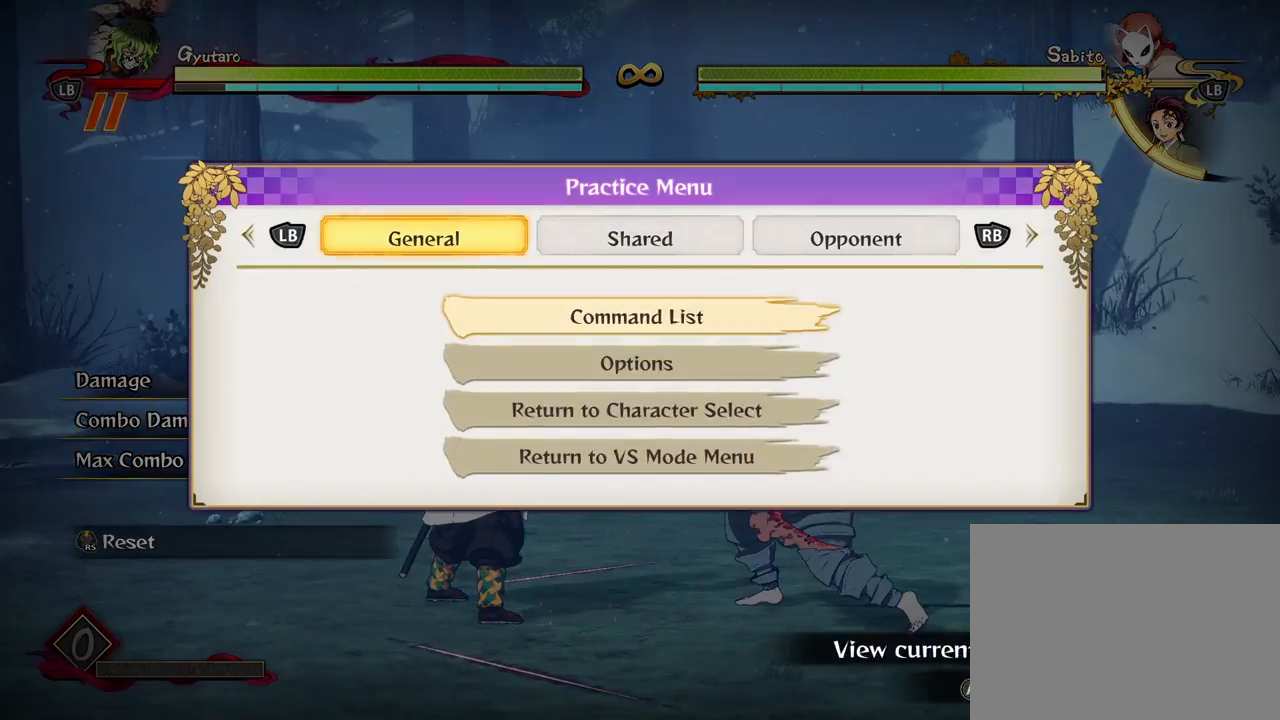
{"buttons": [], "left_stick": "center", "right_stick": "center", "events": [[67, "R1", "down"], [150, "R1", "up"]]}
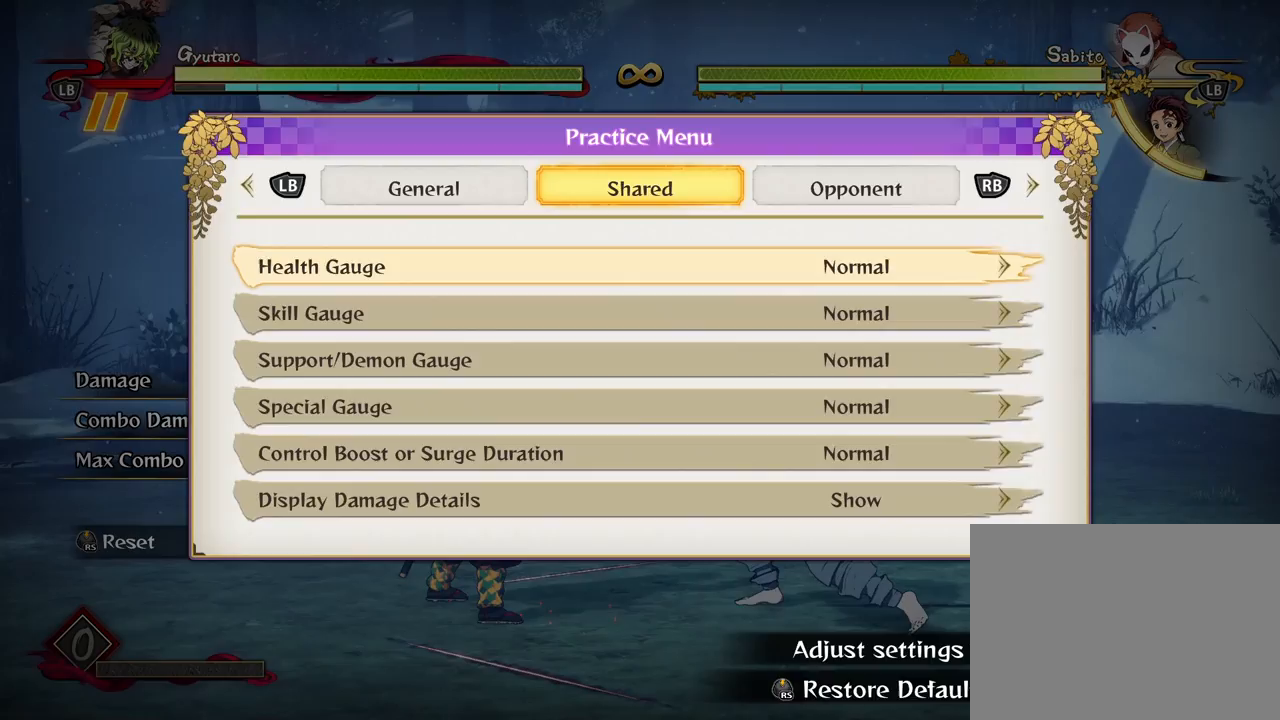
{"buttons": [], "left_stick": "center", "right_stick": "center", "events": [[67, "B", "down"], [200, "B", "up"]]}
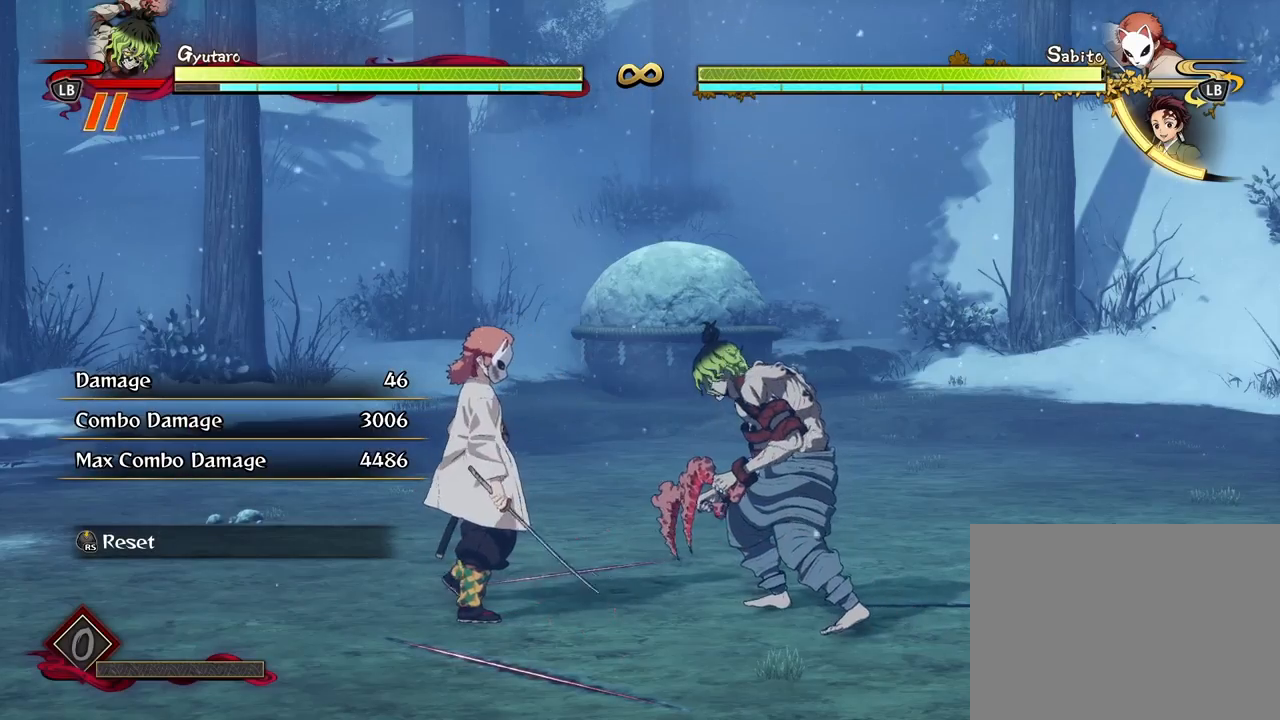
{"buttons": [], "left_stick": "down-left", "right_stick": "center", "events": [[133, "left_stick", "down-left"]]}
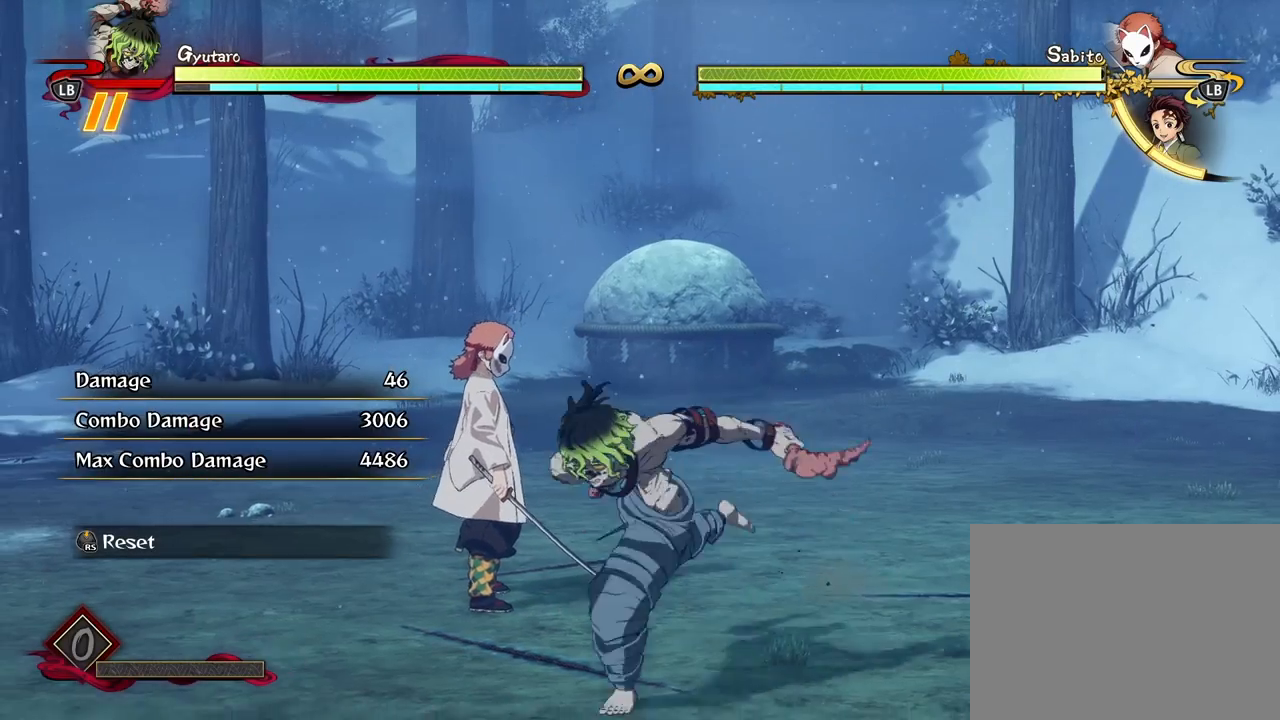
{"buttons": [], "left_stick": "up-left", "right_stick": "center", "events": [[300, "left_stick", "up-left"]]}
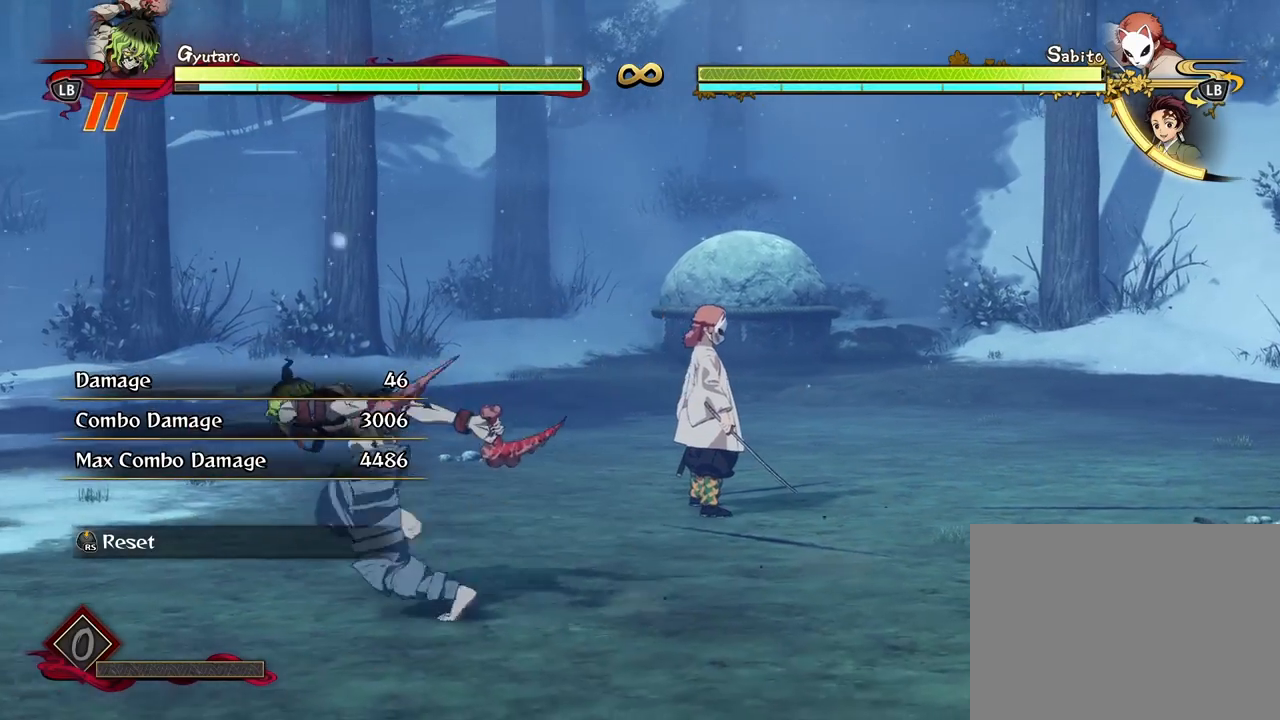
{"buttons": [], "left_stick": "down-right", "right_stick": "center", "events": [[250, "left_stick", "up"], [350, "left_stick", "up-right"], [500, "left_stick", "down-right"]]}
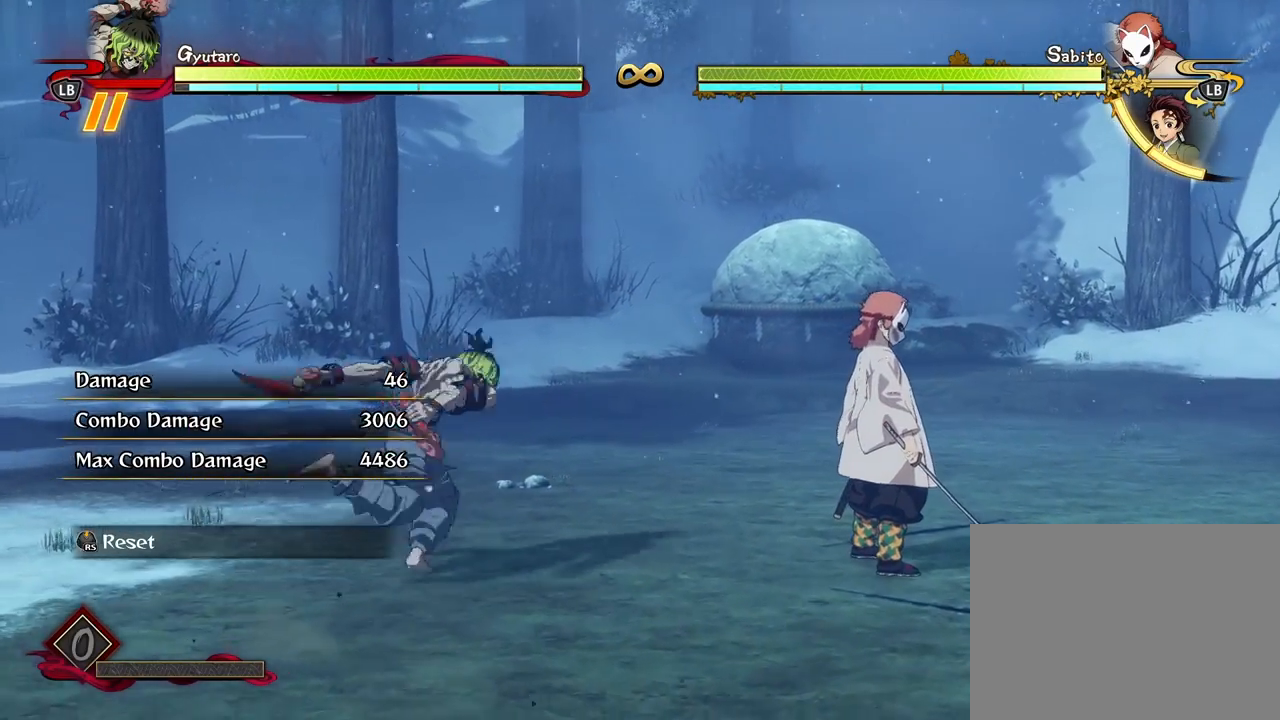
{"buttons": [], "left_stick": "center", "right_stick": "center", "events": [[67, "left_stick", "down"], [250, "left_stick", "center"]]}
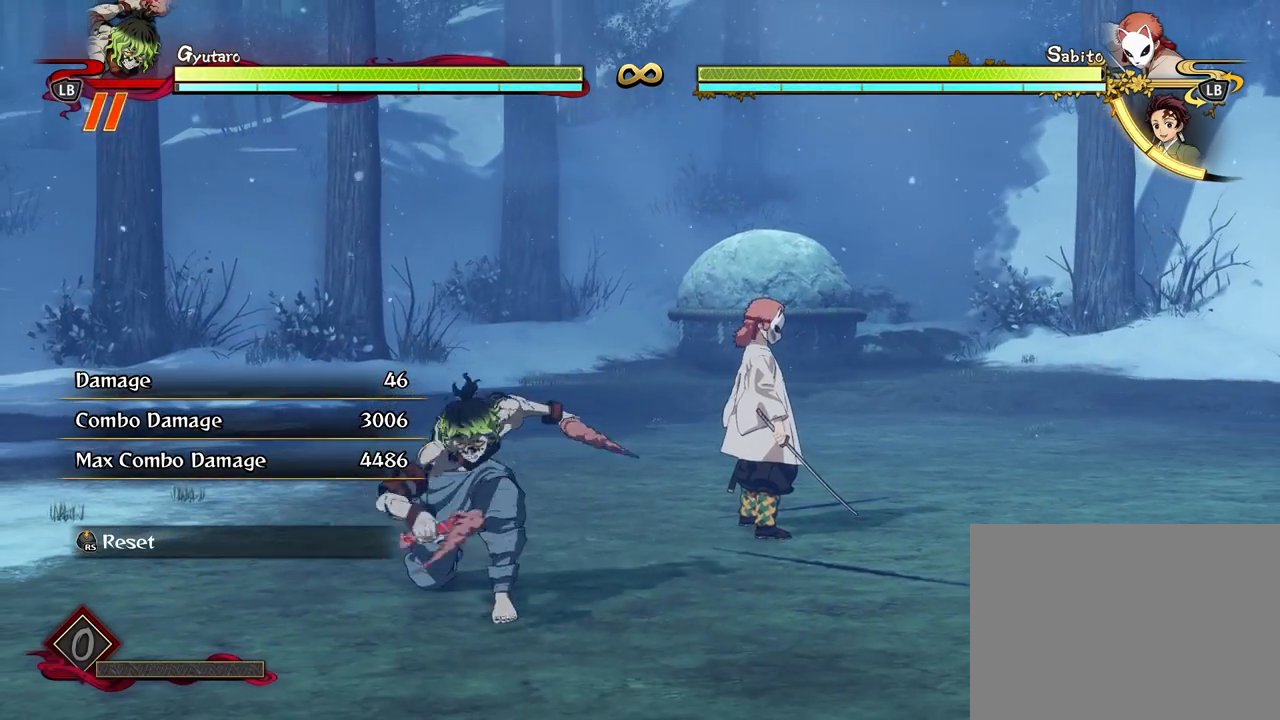
{"buttons": [], "left_stick": "center", "right_stick": "center", "events": []}
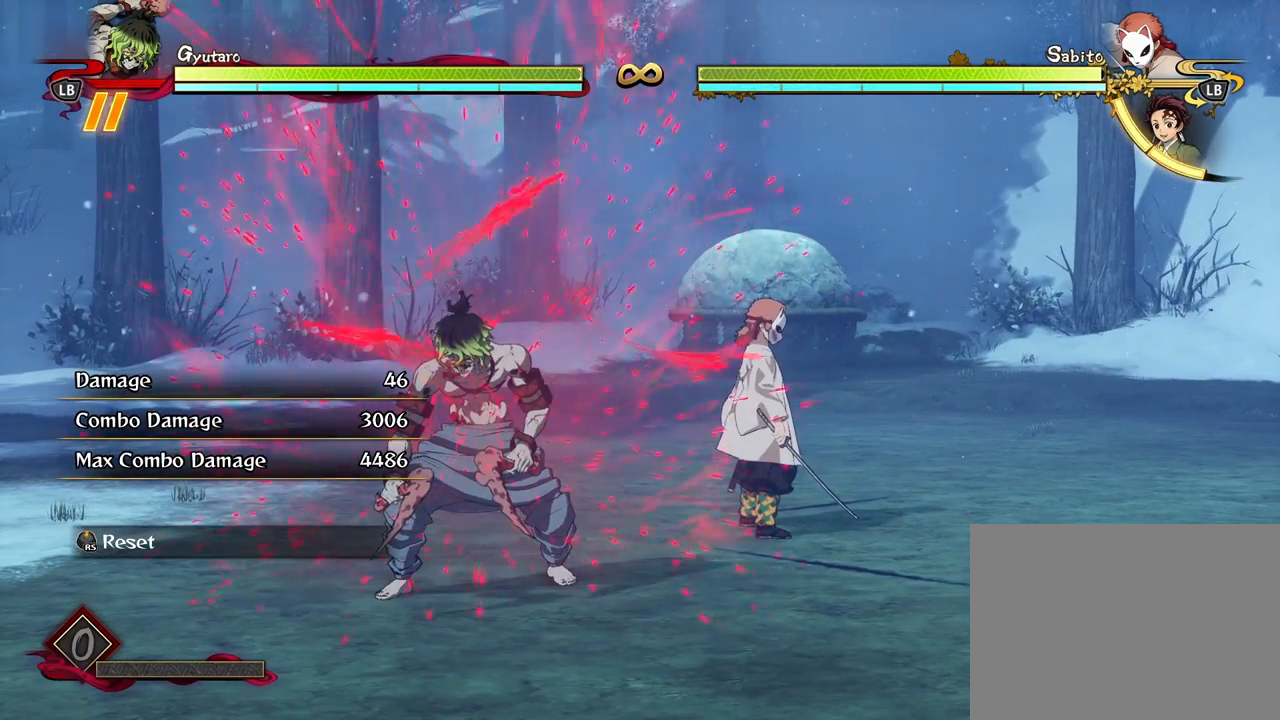
{"buttons": [], "left_stick": "center", "right_stick": "center", "events": []}
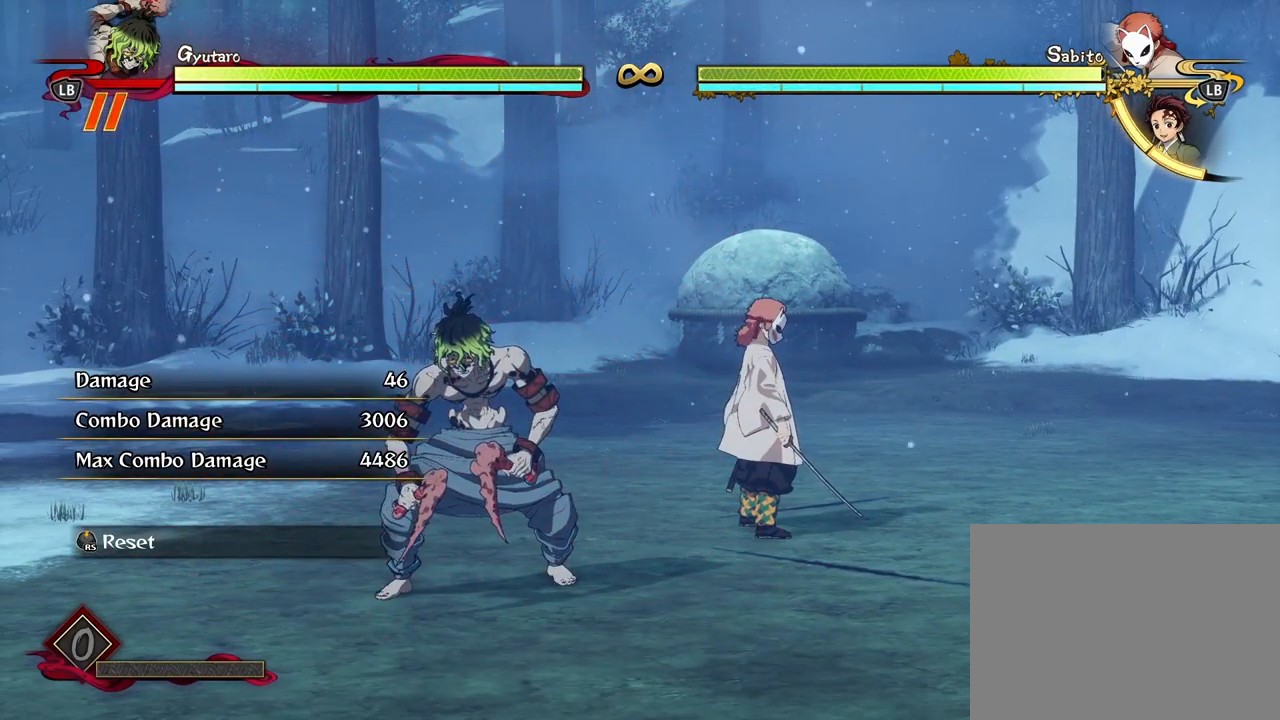
{"buttons": [], "left_stick": "center", "right_stick": "center", "events": []}
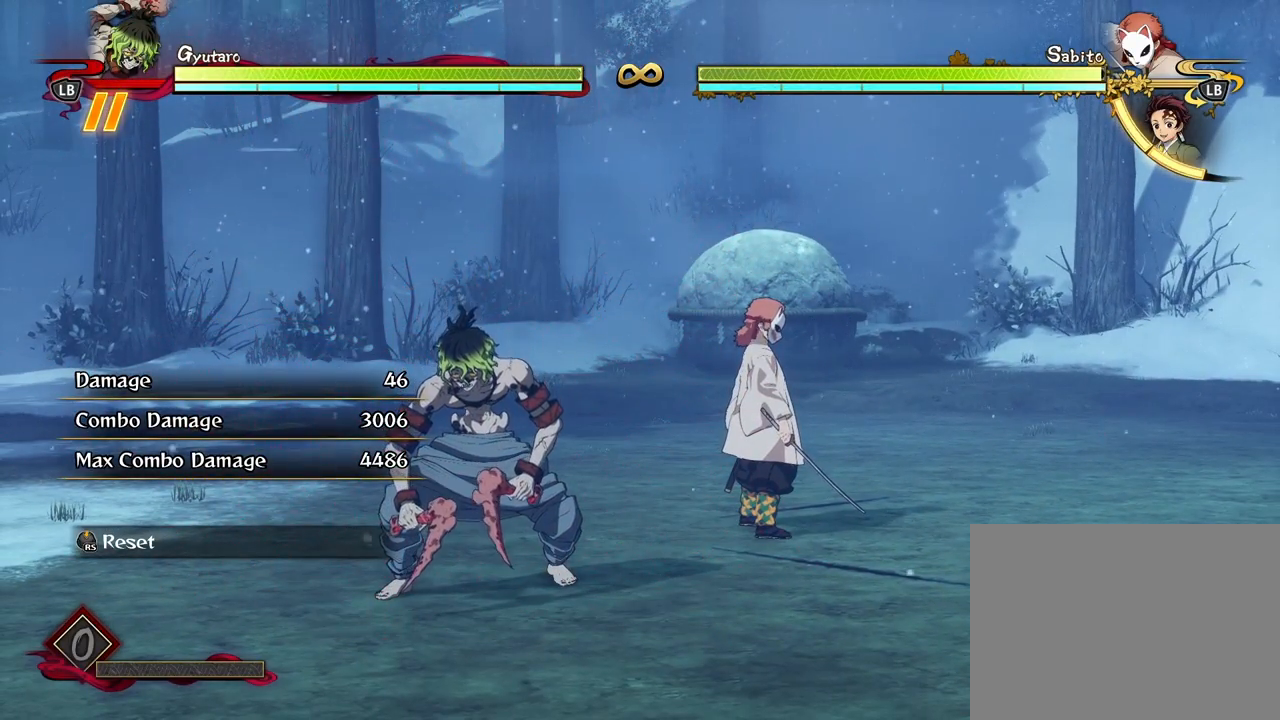
{"buttons": [], "left_stick": "center", "right_stick": "center", "events": []}
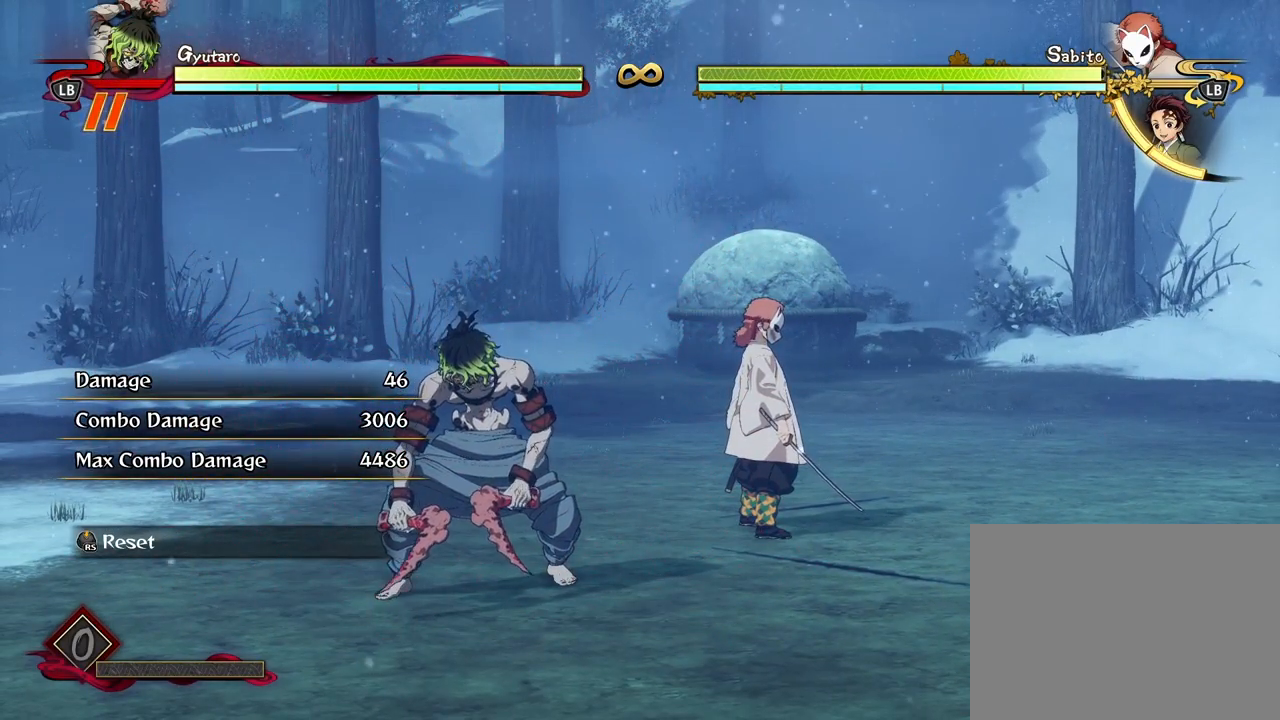
{"buttons": [], "left_stick": "down-left", "right_stick": "center", "events": [[200, "left_stick", "down-left"]]}
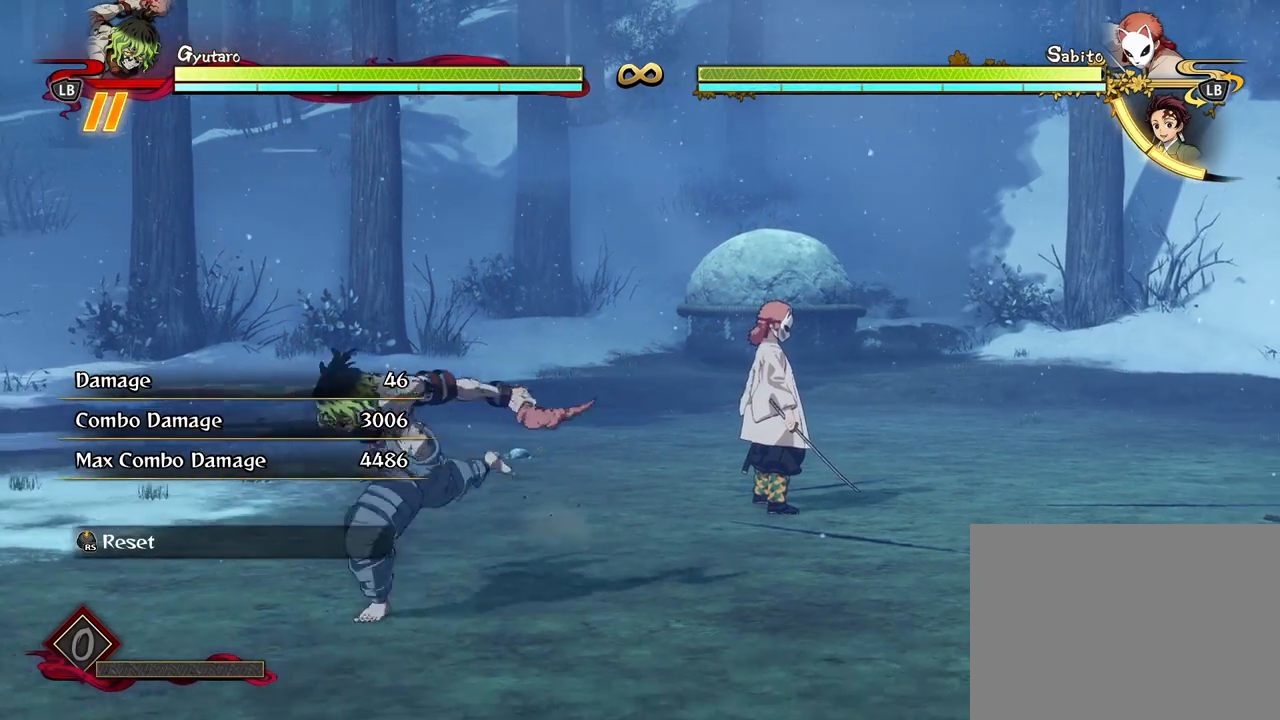
{"buttons": [], "left_stick": "center", "right_stick": "center", "events": [[83, "left_stick", "left"], [150, "Y", "down"], [267, "Y", "up"], [500, "left_stick", "center"]]}